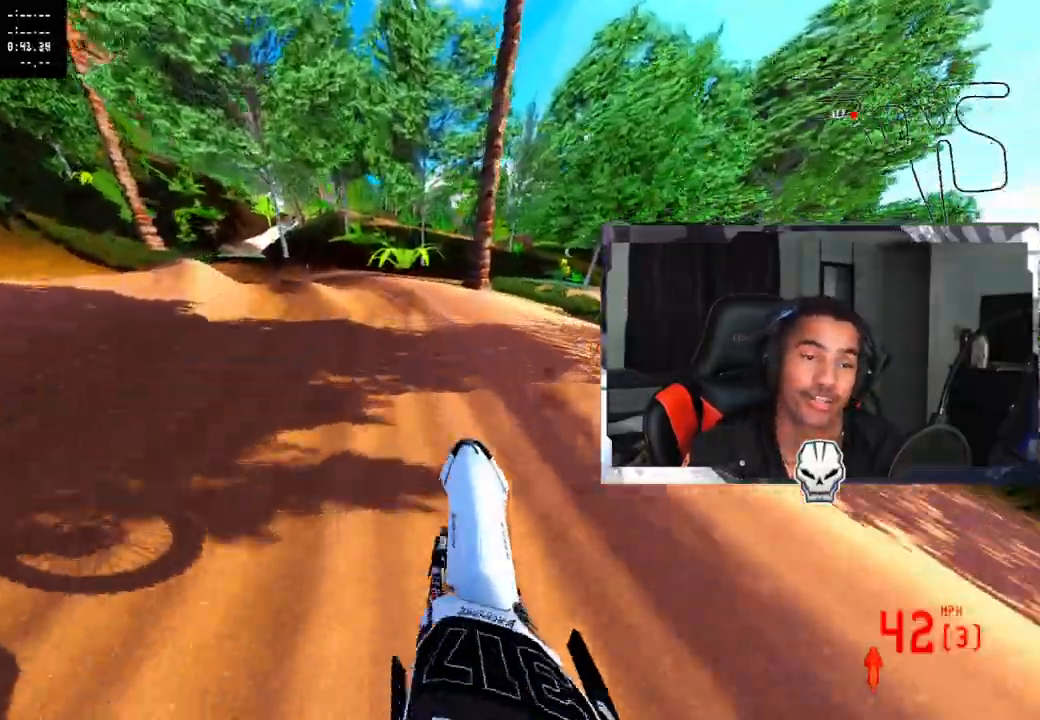
Gameplay with a controller (PlayStation layout); each line is a JSON object with the inputs held at the frame after it. "events" lists button and stick changes between this image and that frame as [ms after this image, input, new state], when the widget could be followed in between.
{"buttons": [], "left_stick": "up-left", "right_stick": "up-right", "events": [[100, "TRIANGLE", "down"], [183, "R2", "up"], [200, "right_stick", "center"], [250, "R3", "down"], [250, "TRIANGLE", "up"], [333, "R3", "up"], [433, "right_stick", "up-right"]]}
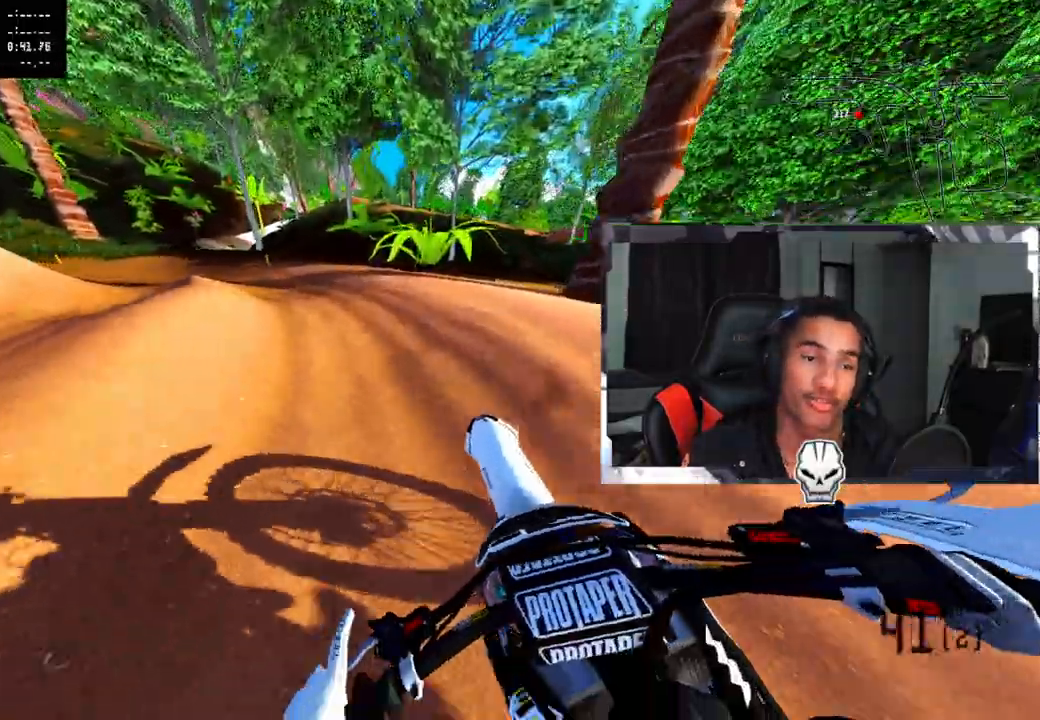
{"buttons": [], "left_stick": "up-left", "right_stick": "up-right", "events": [[83, "R2", "down"], [133, "R2", "up"], [200, "R2", "down"], [317, "R2", "up"], [367, "R2", "down"], [483, "R2", "up"]]}
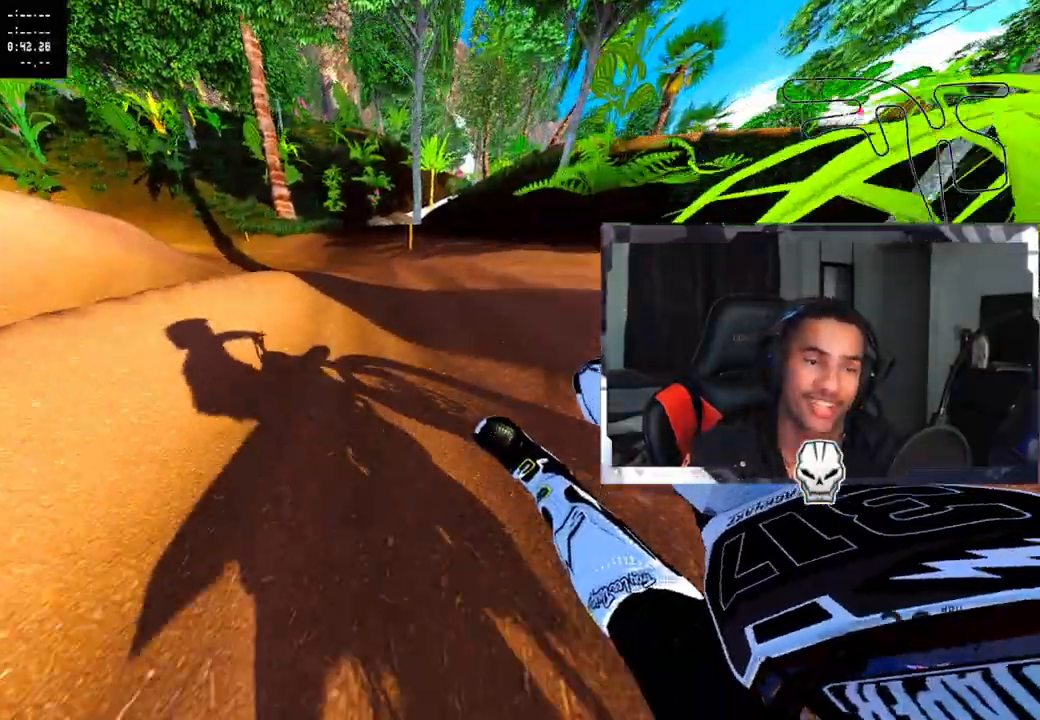
{"buttons": ["R2"], "left_stick": "up-left", "right_stick": "up-right", "events": [[33, "R2", "down"], [117, "R2", "up"], [183, "R2", "down"], [283, "R2", "up"], [333, "R2", "down"], [417, "R2", "up"], [467, "R2", "down"]]}
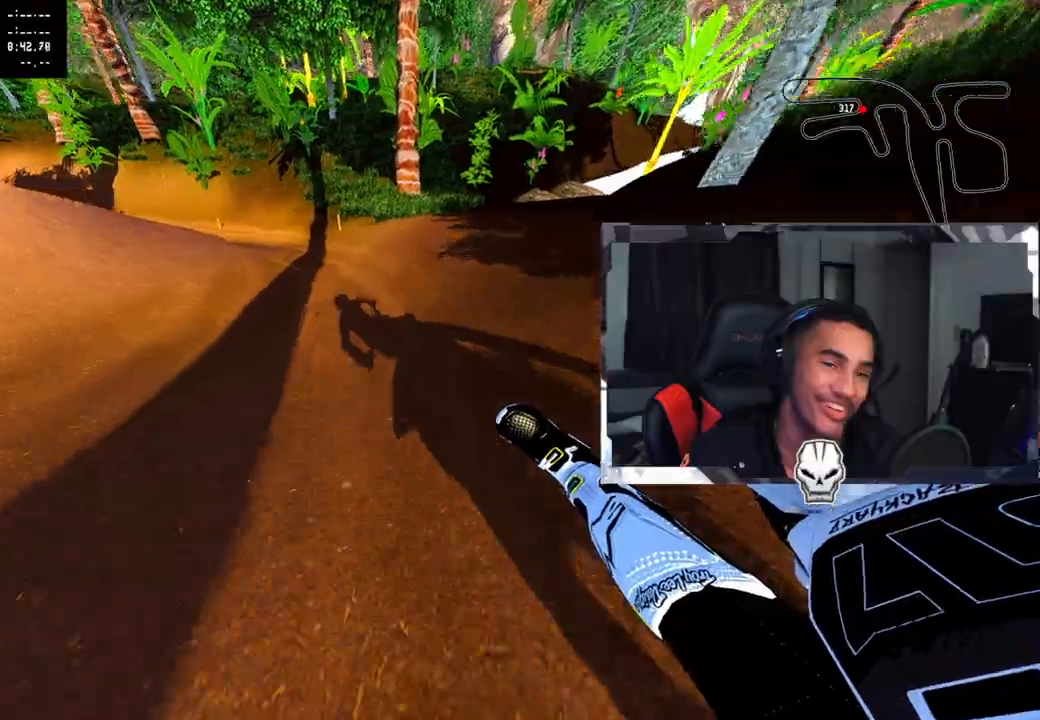
{"buttons": ["R2"], "left_stick": "up-left", "right_stick": "up-right", "events": []}
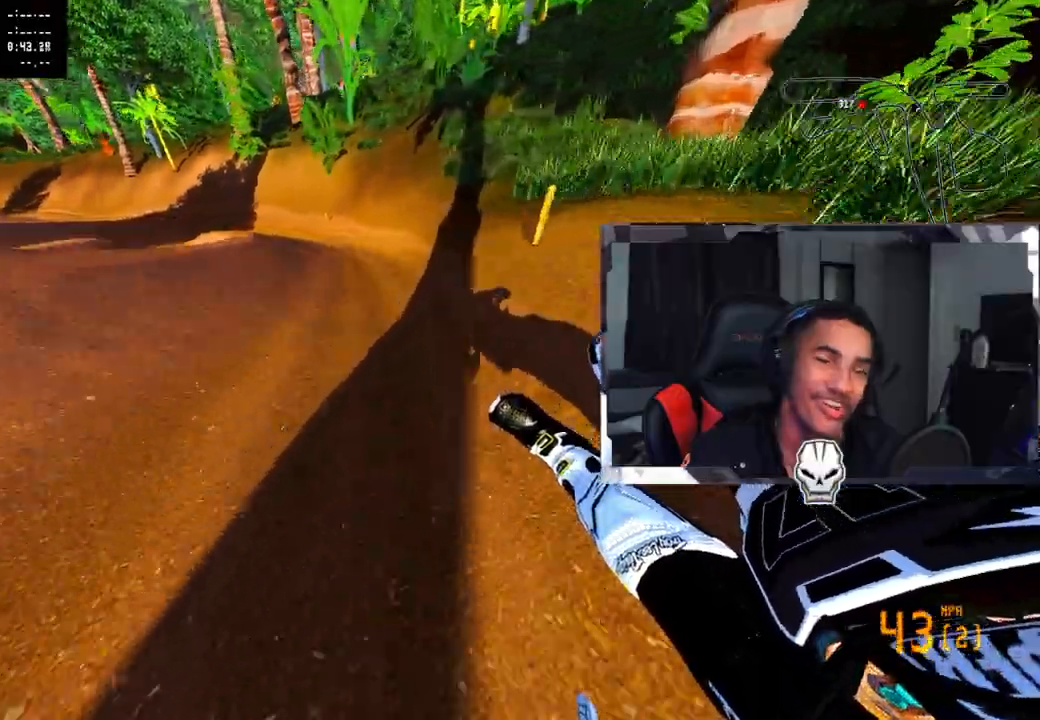
{"buttons": ["R2"], "left_stick": "up-left", "right_stick": "up-right", "events": [[150, "CROSS", "down"], [217, "CROSS", "up"]]}
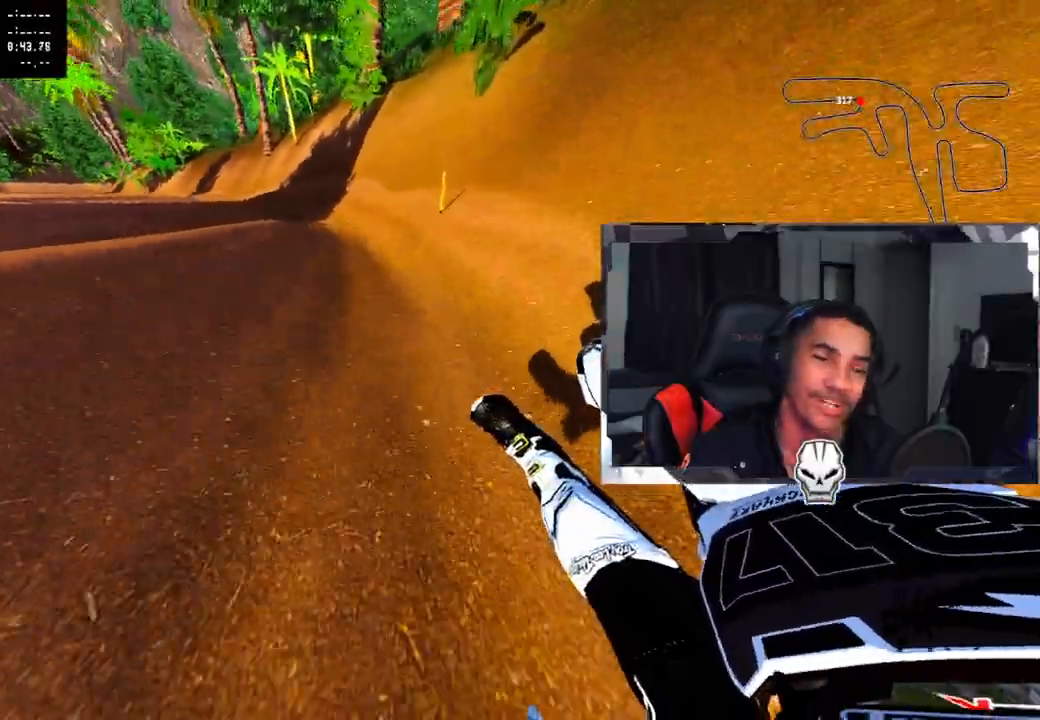
{"buttons": ["R2"], "left_stick": "up-left", "right_stick": "up-right", "events": []}
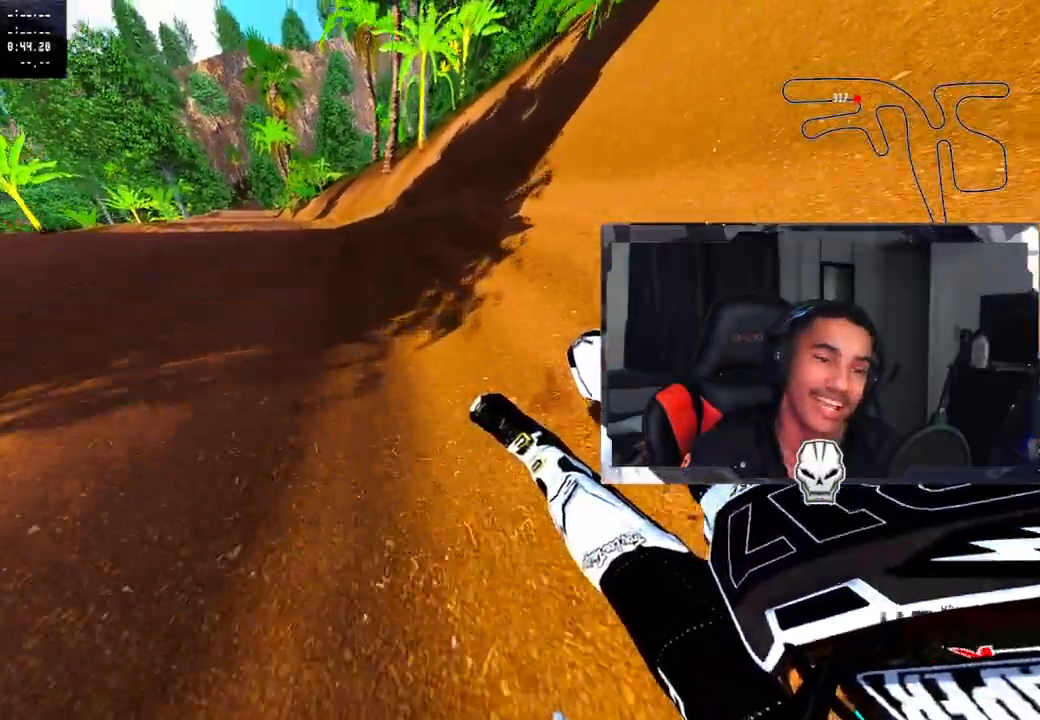
{"buttons": ["R2"], "left_stick": "up-left", "right_stick": "center", "events": [[383, "R3", "down"], [383, "right_stick", "center"], [483, "R3", "up"]]}
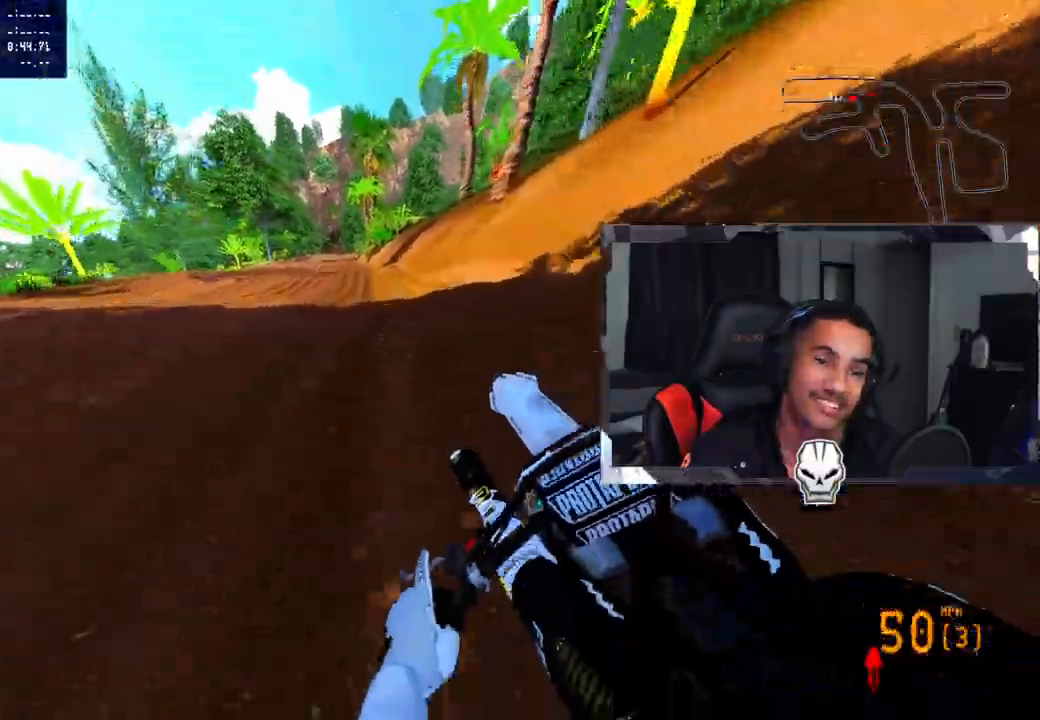
{"buttons": ["R2"], "left_stick": "up-right", "right_stick": "center", "events": [[350, "left_stick", "up-right"]]}
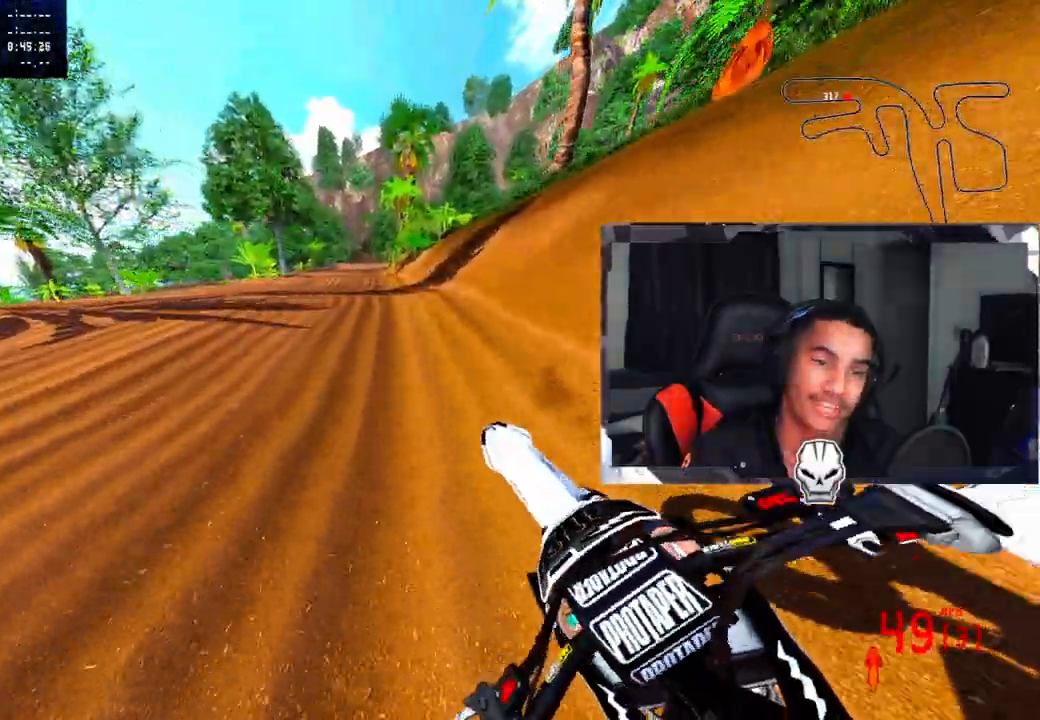
{"buttons": ["R2"], "left_stick": "center", "right_stick": "up-right", "events": [[100, "left_stick", "center"], [183, "right_stick", "up-right"]]}
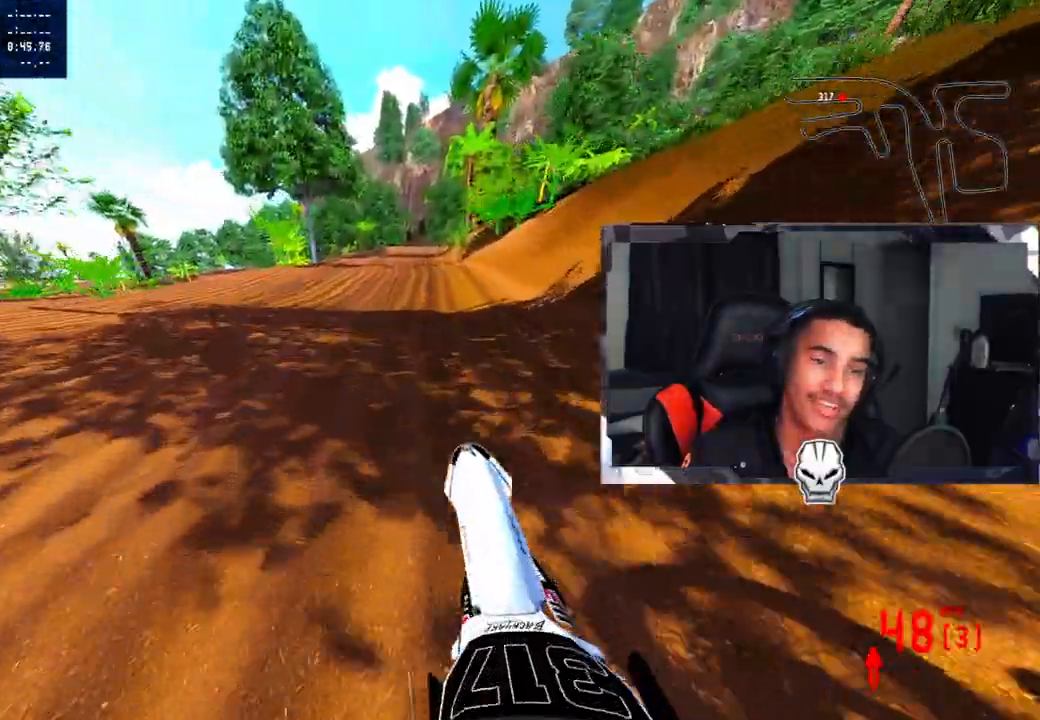
{"buttons": ["R2"], "left_stick": "up-right", "right_stick": "center", "events": [[100, "left_stick", "up-right"], [117, "right_stick", "center"]]}
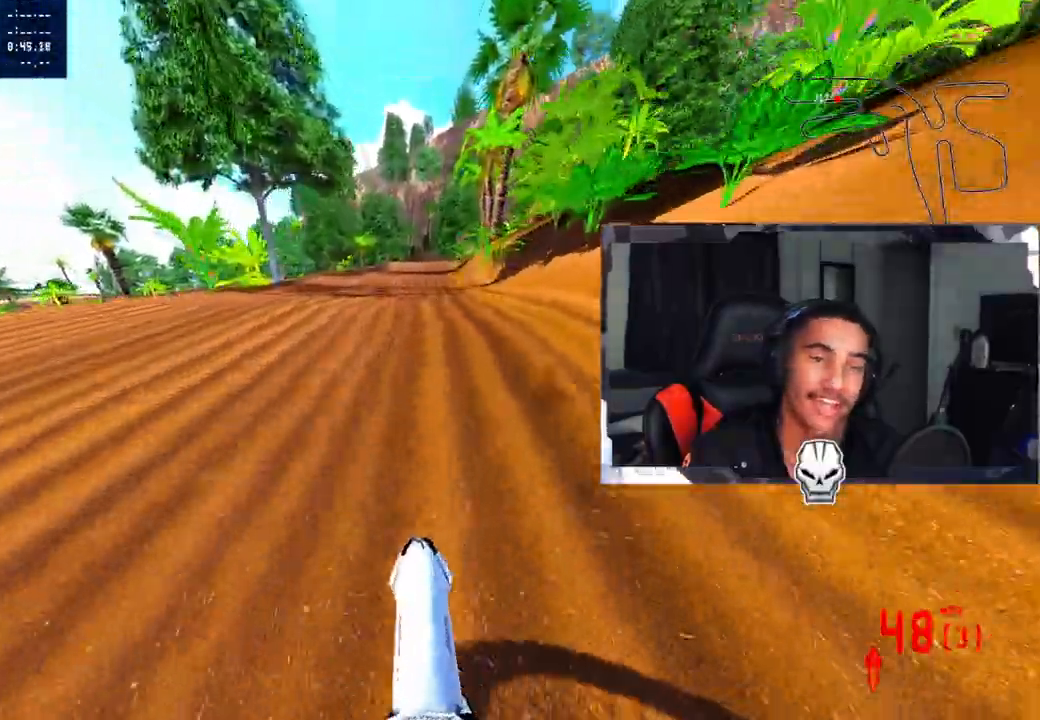
{"buttons": ["R2"], "left_stick": "center", "right_stick": "center", "events": [[50, "left_stick", "center"], [83, "right_stick", "up-right"], [133, "right_stick", "up"], [417, "right_stick", "center"]]}
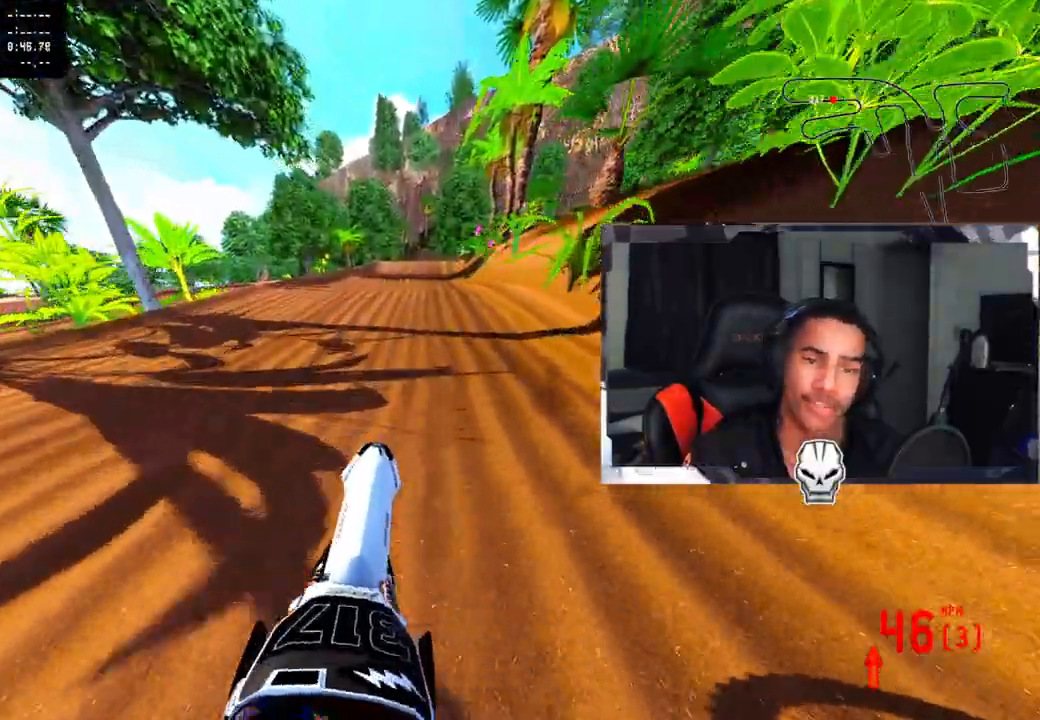
{"buttons": ["R2"], "left_stick": "center", "right_stick": "center", "events": [[150, "left_stick", "right"], [267, "left_stick", "center"]]}
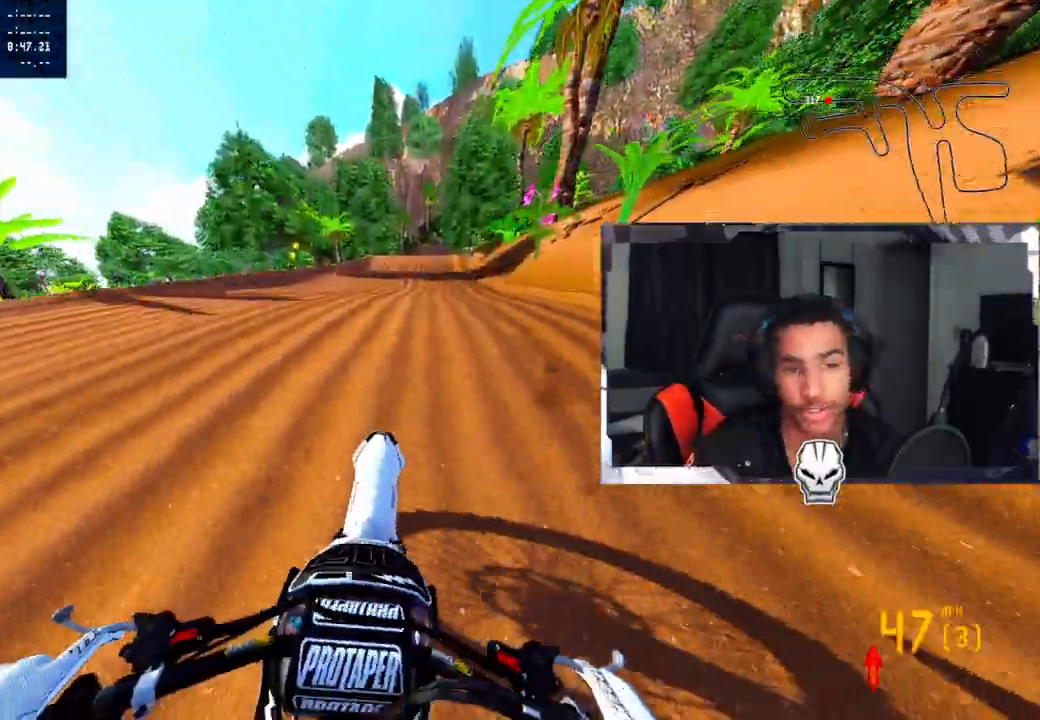
{"buttons": ["R2"], "left_stick": "center", "right_stick": "center", "events": [[17, "right_stick", "up"], [400, "right_stick", "center"]]}
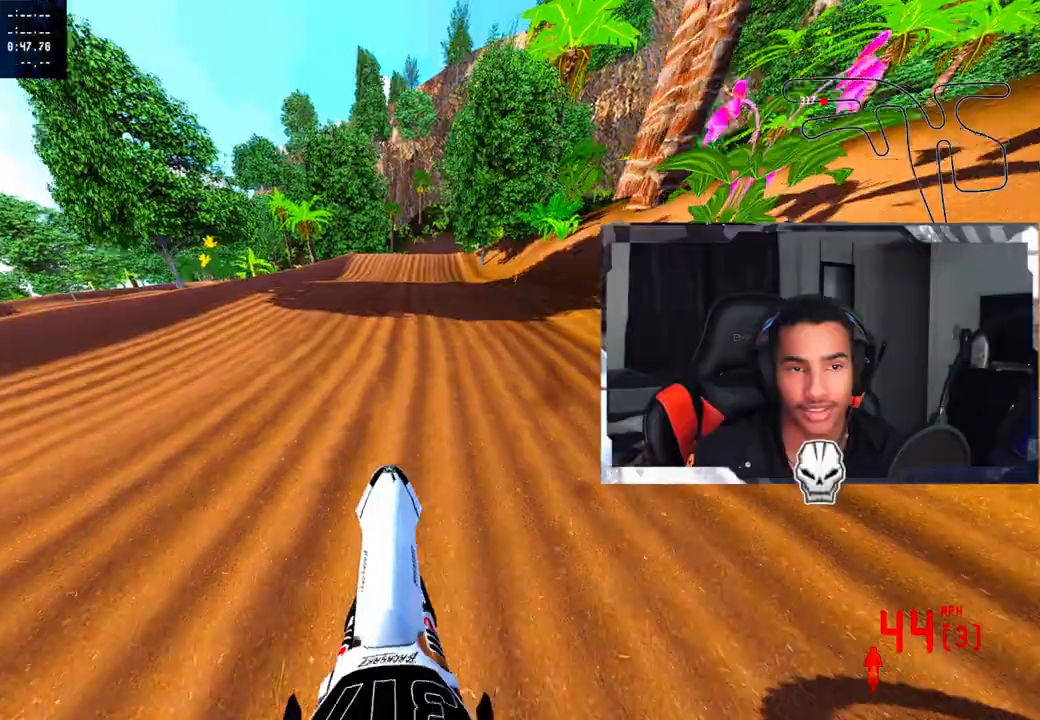
{"buttons": ["R2"], "left_stick": "center", "right_stick": "center", "events": []}
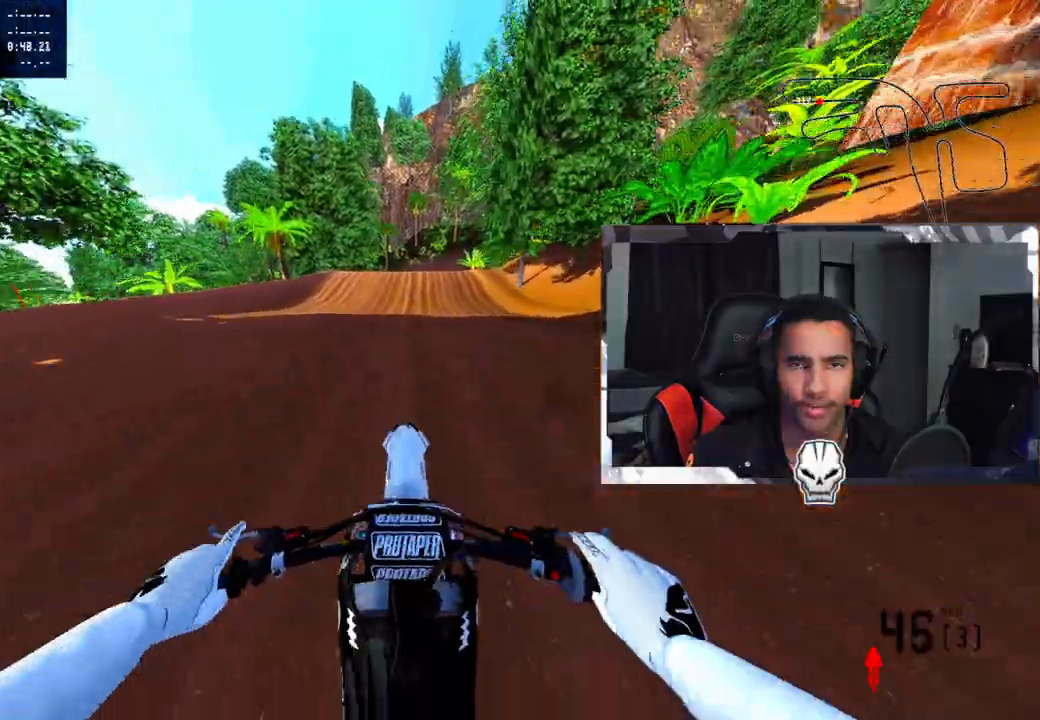
{"buttons": ["R2"], "left_stick": "right", "right_stick": "up", "events": [[17, "right_stick", "up-right"], [267, "right_stick", "up"], [483, "left_stick", "right"]]}
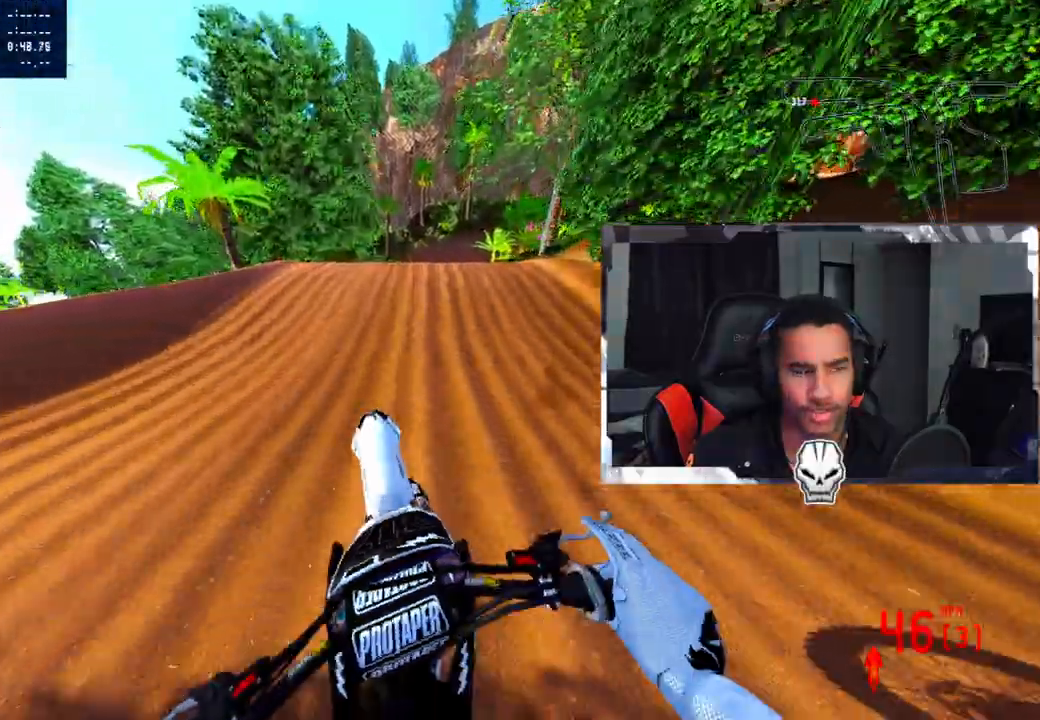
{"buttons": ["R2"], "left_stick": "center", "right_stick": "up", "events": [[67, "left_stick", "center"]]}
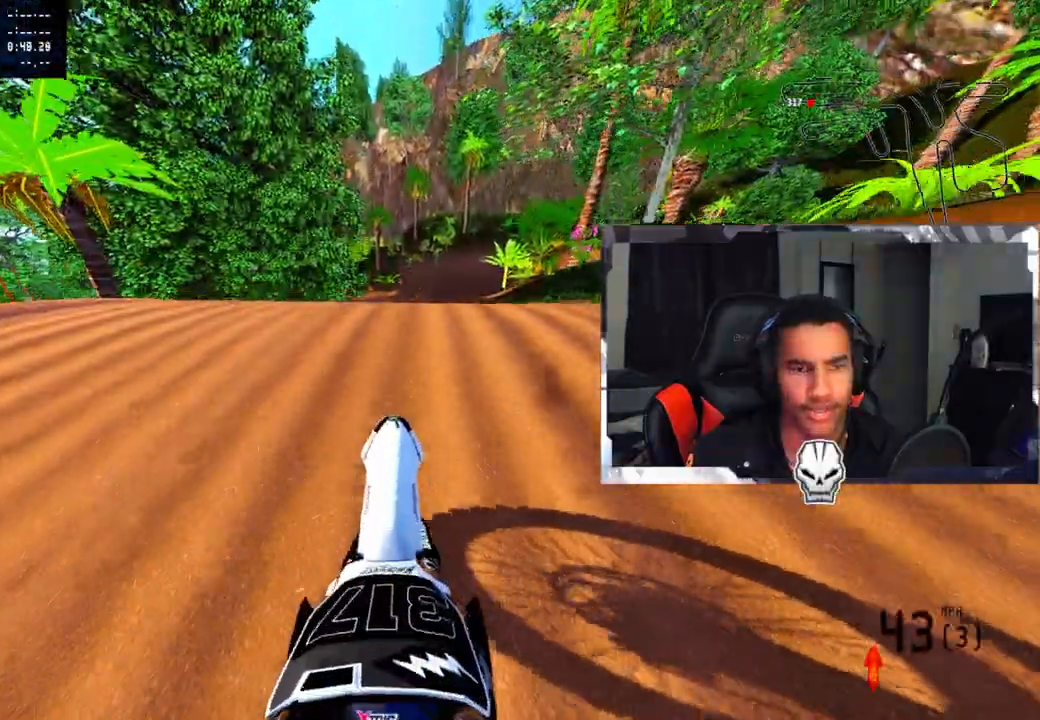
{"buttons": [], "left_stick": "up", "right_stick": "up", "events": [[183, "R2", "up"], [217, "left_stick", "up"]]}
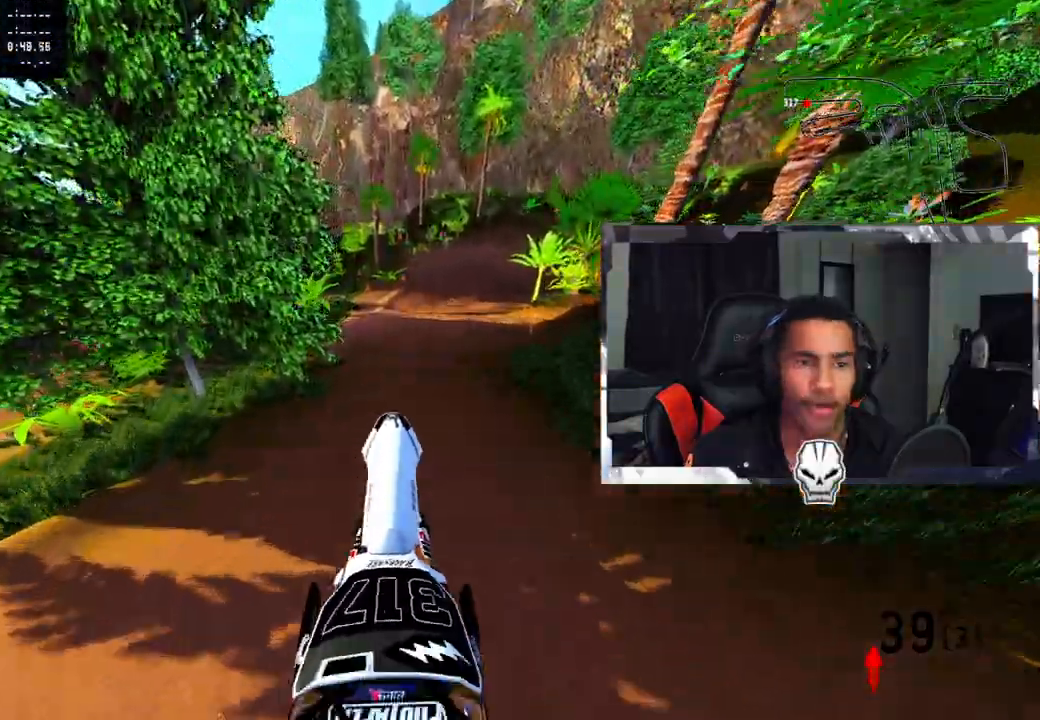
{"buttons": [], "left_stick": "up", "right_stick": "up", "events": [[67, "right_stick", "center"], [200, "right_stick", "up"]]}
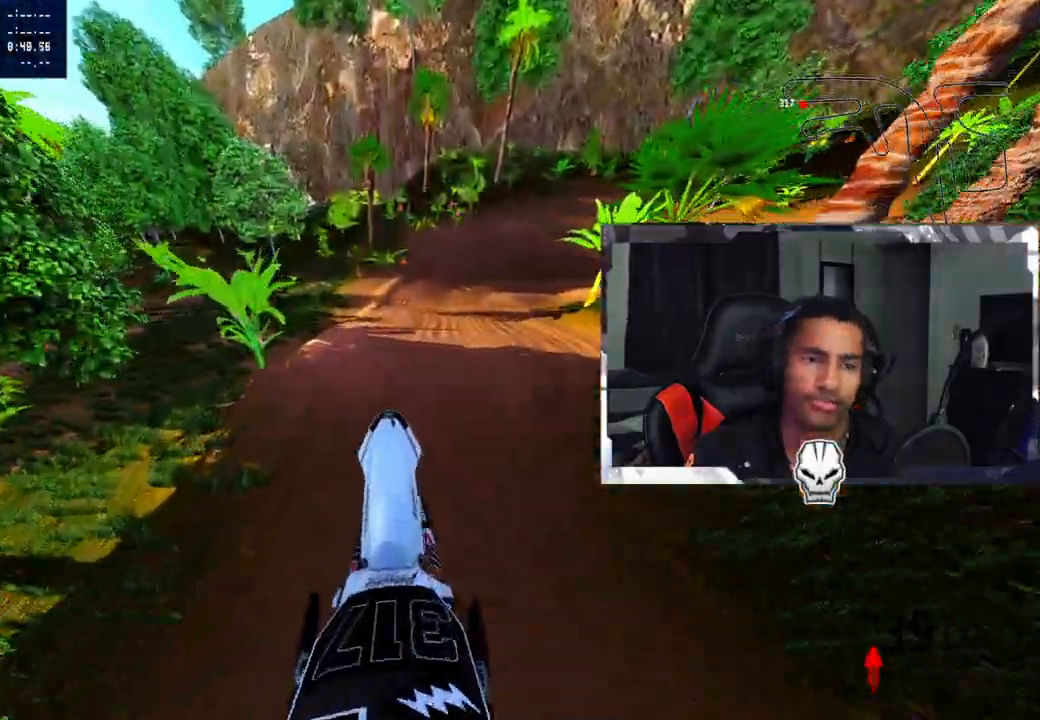
{"buttons": ["R2"], "left_stick": "center", "right_stick": "up", "events": [[217, "R2", "down"], [350, "left_stick", "center"]]}
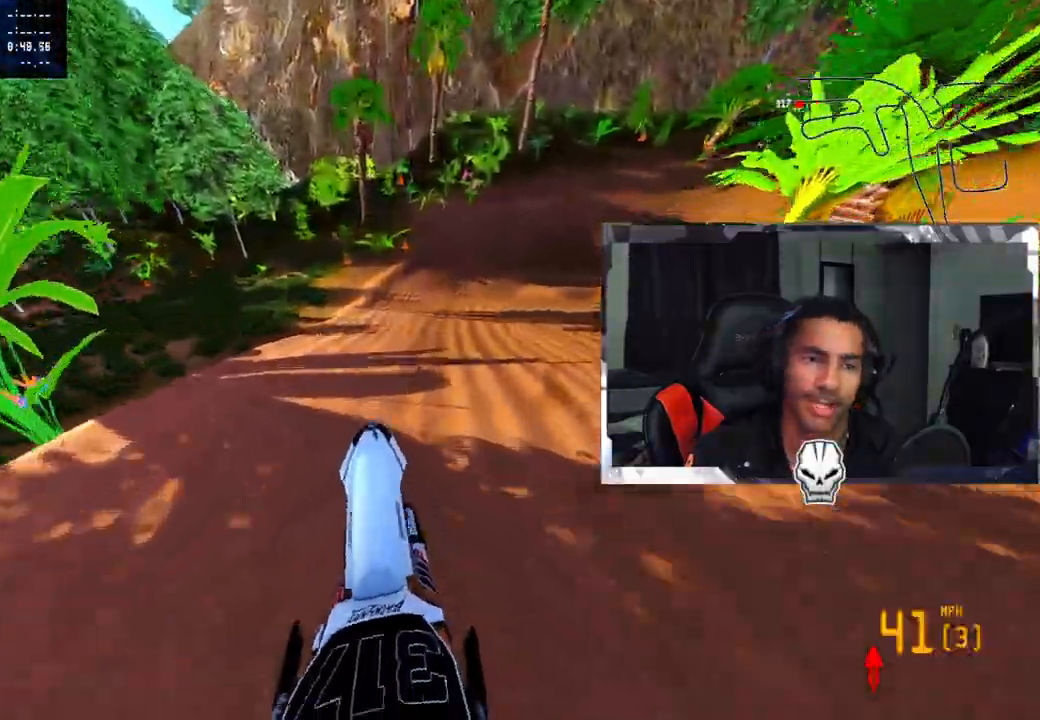
{"buttons": ["R2"], "left_stick": "right", "right_stick": "center", "events": [[417, "right_stick", "center"], [483, "left_stick", "right"]]}
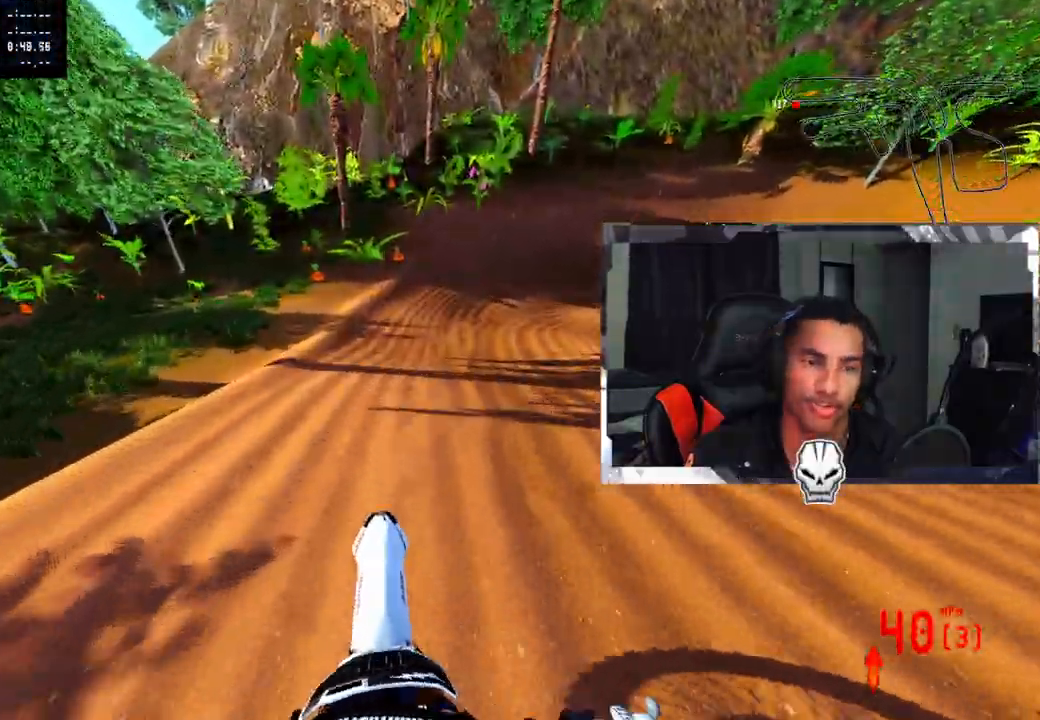
{"buttons": ["R2"], "left_stick": "right", "right_stick": "center", "events": [[50, "R3", "down"], [117, "R3", "up"], [283, "R2", "up"], [400, "R2", "down"]]}
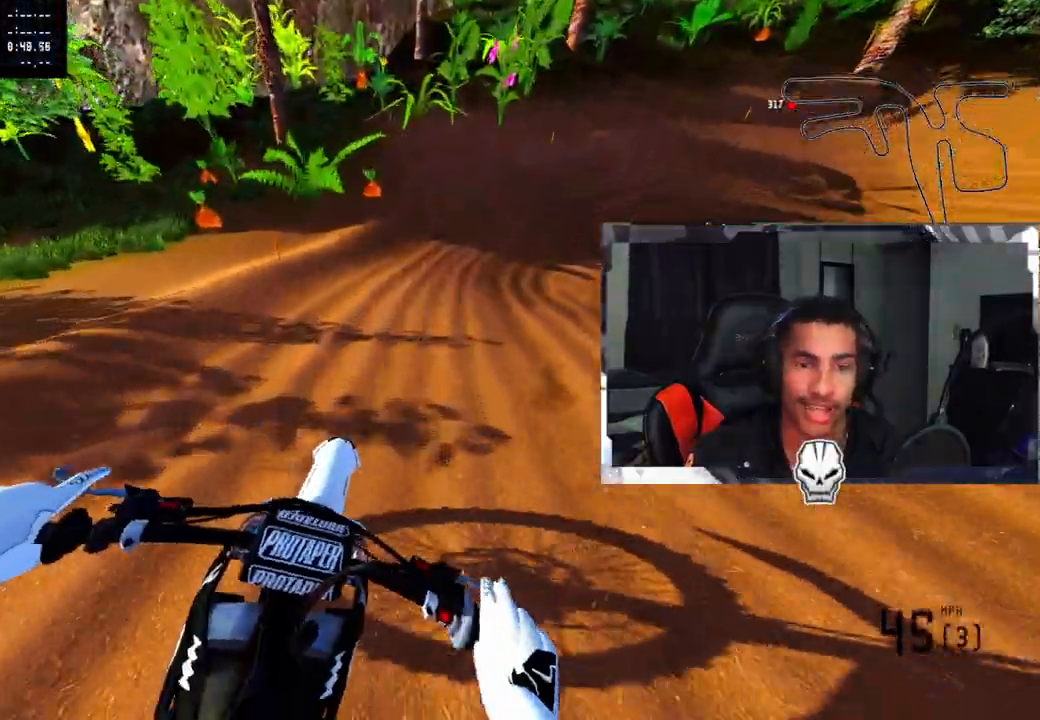
{"buttons": ["R2"], "left_stick": "up-right", "right_stick": "center", "events": [[50, "left_stick", "up-right"], [400, "L3", "down"], [500, "L3", "up"]]}
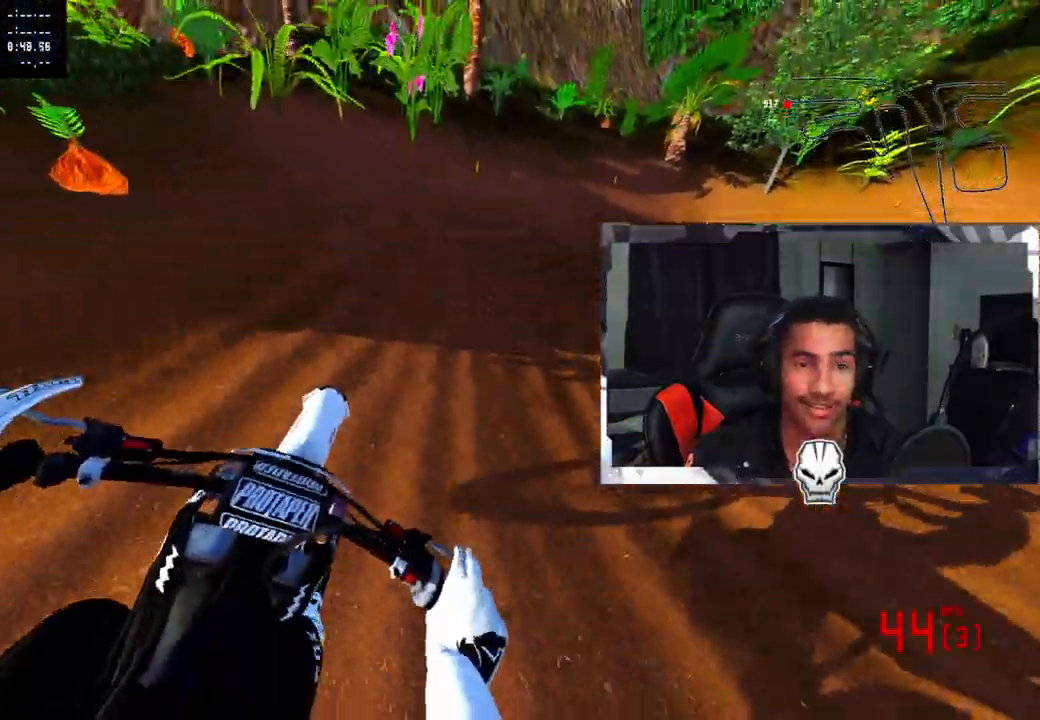
{"buttons": ["R2"], "left_stick": "up-right", "right_stick": "left", "events": [[333, "R3", "down"], [400, "R3", "up"], [467, "right_stick", "left"]]}
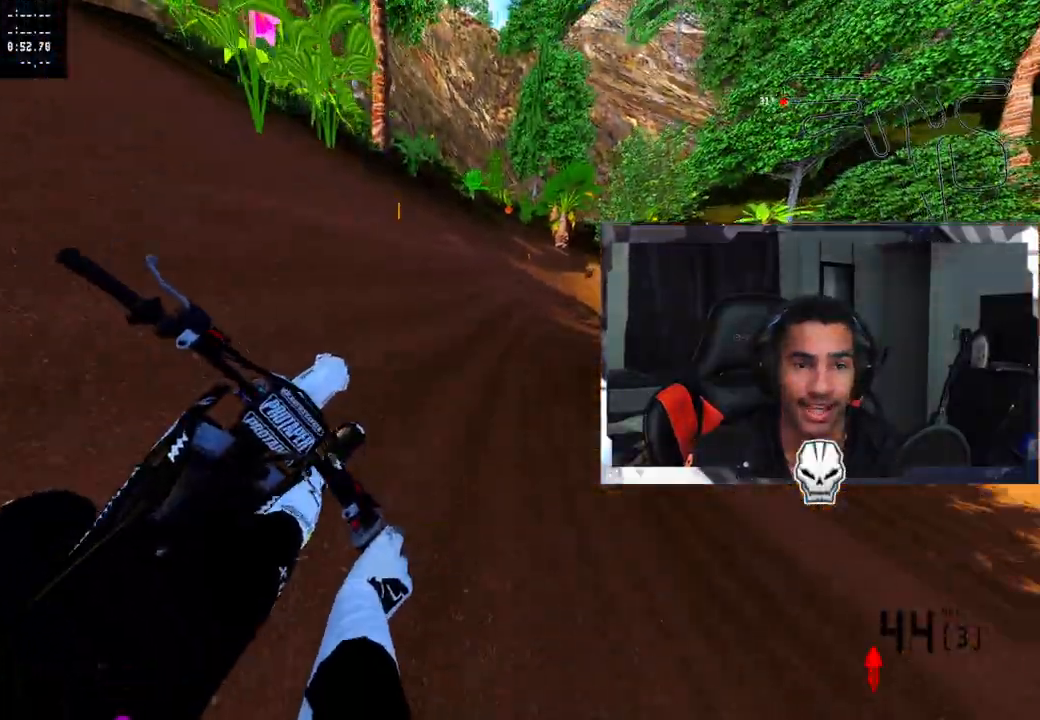
{"buttons": ["R2"], "left_stick": "up-right", "right_stick": "left", "events": []}
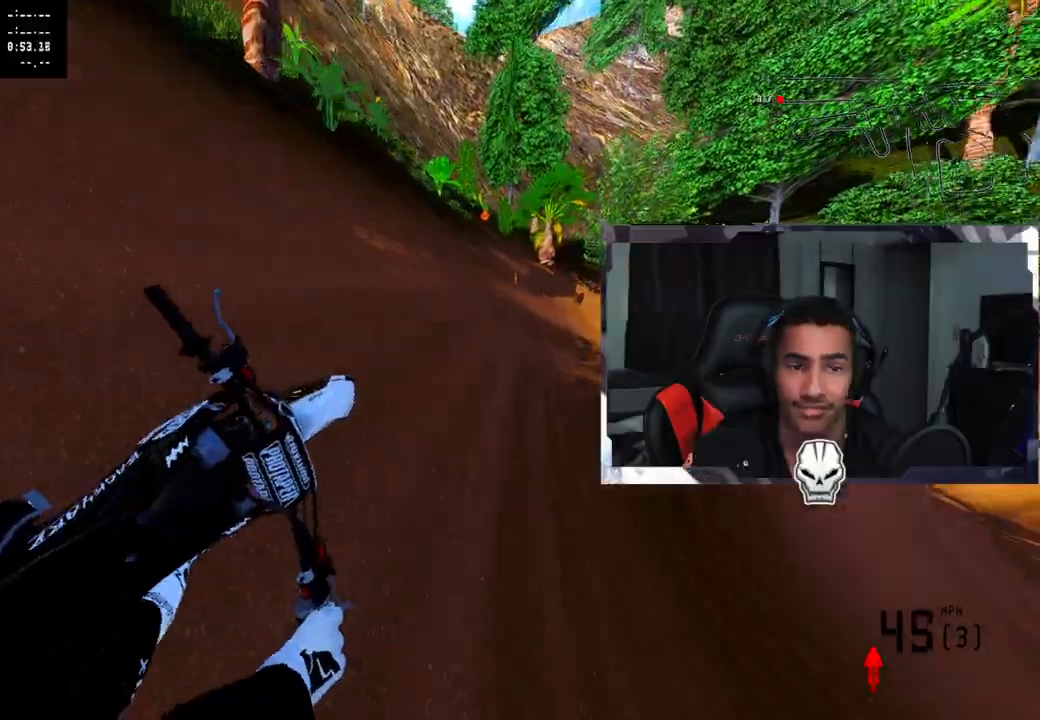
{"buttons": ["R2"], "left_stick": "up-right", "right_stick": "left", "events": []}
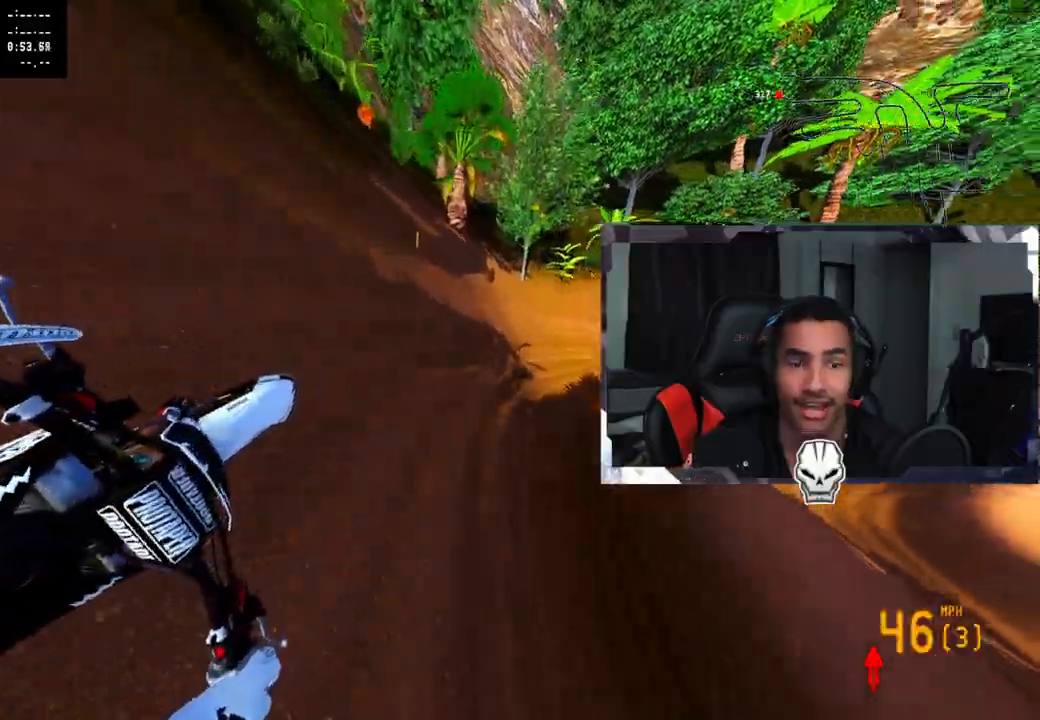
{"buttons": ["R2"], "left_stick": "up-right", "right_stick": "left", "events": []}
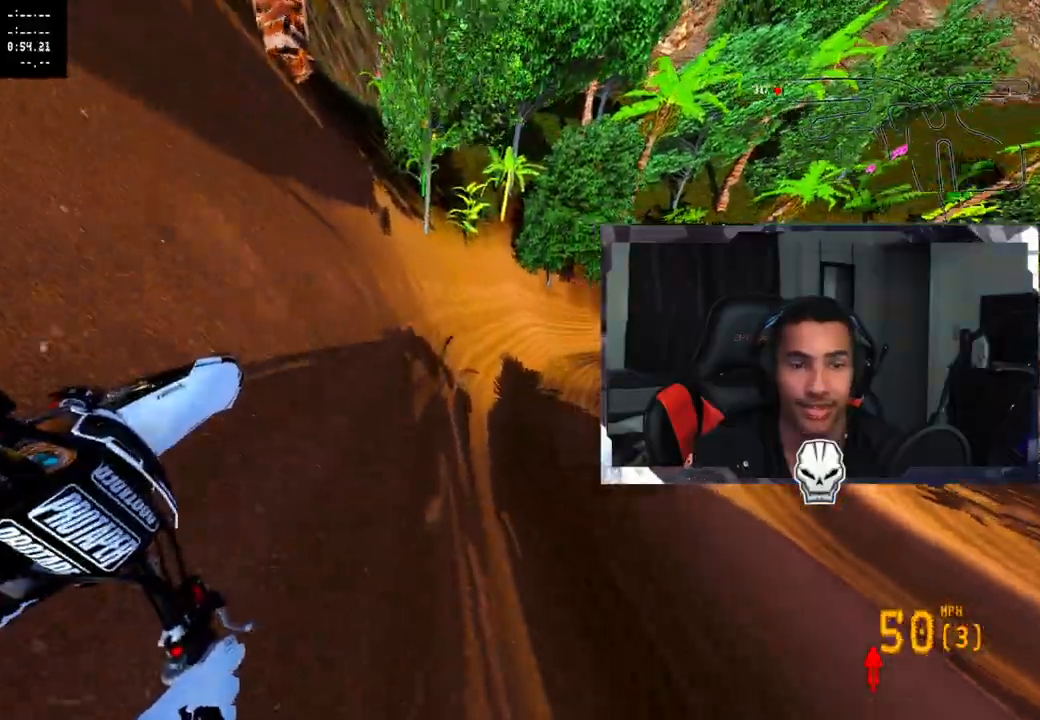
{"buttons": ["CROSS", "R2"], "left_stick": "up-right", "right_stick": "left", "events": [[383, "CROSS", "down"]]}
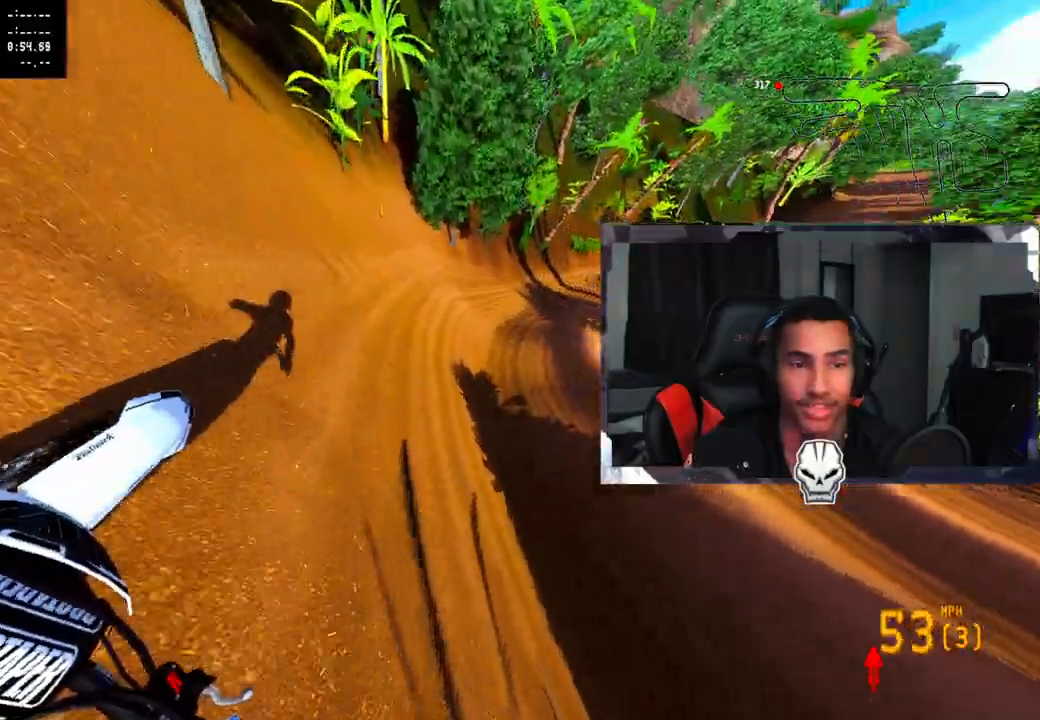
{"buttons": ["CROSS", "R2"], "left_stick": "up-right", "right_stick": "left", "events": []}